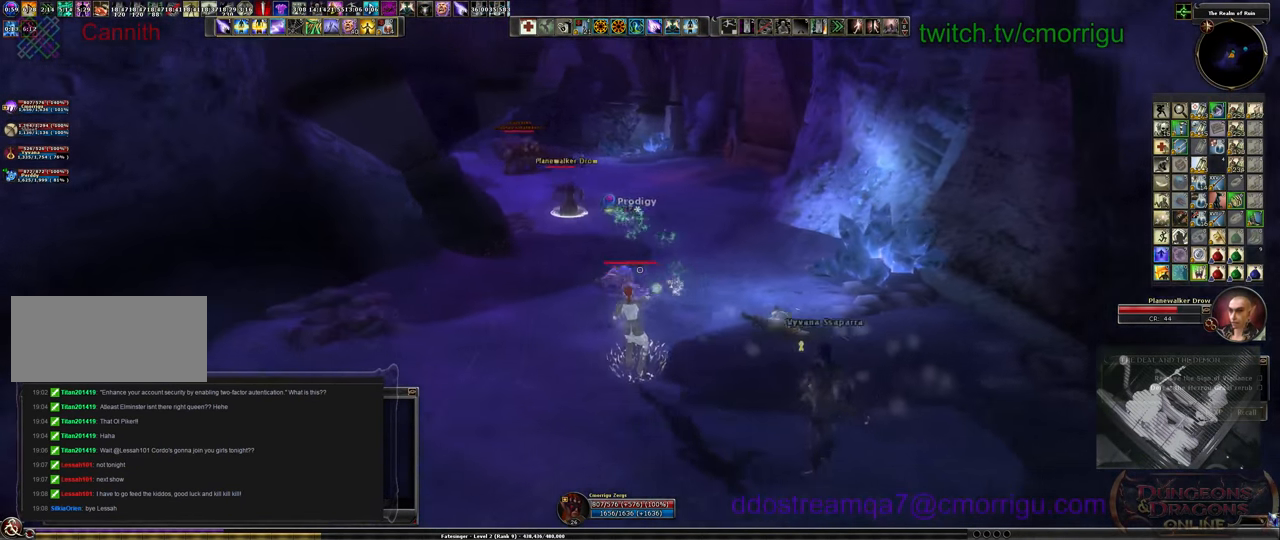
Gameplay with keyboard; each line is a JSON object with the keys held at the frame after it. "events" lists presses ("down") and releases ("up") of ".", "/", "0", "1", "2", "3", "4", "5", "6", "7", "8", "9", "a", "b", "backslash", "backspace", "c", "caps_lock", "comma", "ctrl_l", "ctrl_r", "d", "e", "equals", "escape", "f", "f1", "f10", "f11", "f12", "f2", "f3", "f4", "f5", "f6", "f7", "f8", "f9", "g", "h", "i", "j", "k", "l", "lbracket", "m", "minus", "n", "o", "p", "q", "quote", "r", "rbracket", "return", "s", "semicolon", "shift_l", "shift_r", "space", "t", "tab", "tilde", "u", "v", "w", "x", "y" and "z" between this image and that frame as [ms after this image, input, new state], when the widget could be followed in between. No other keys are recorded. Mouse input is not recorded.
{"keys": ["d"], "events": [[300, "a", "up"], [334, "d", "down"]]}
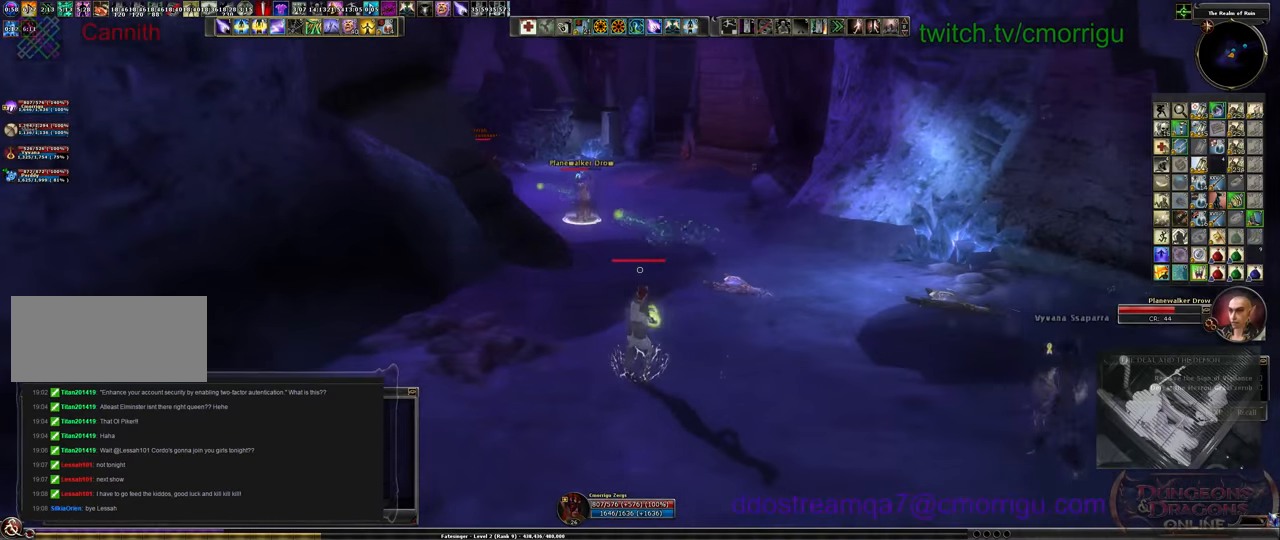
{"keys": ["d"], "events": [[100, "space", "down"], [267, "space", "up"]]}
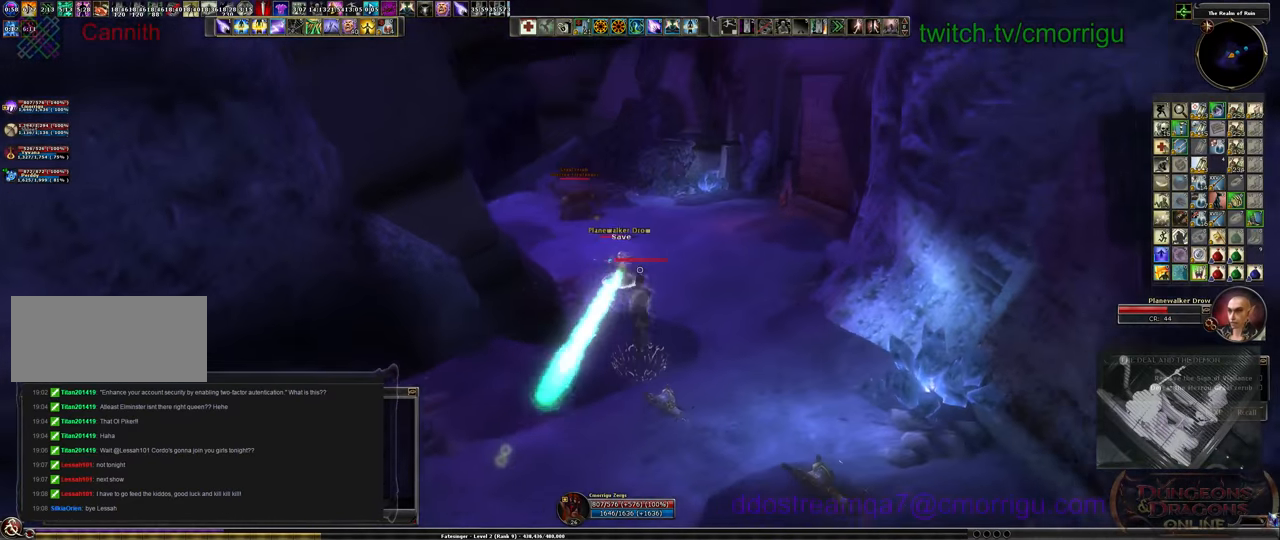
{"keys": ["d"], "events": []}
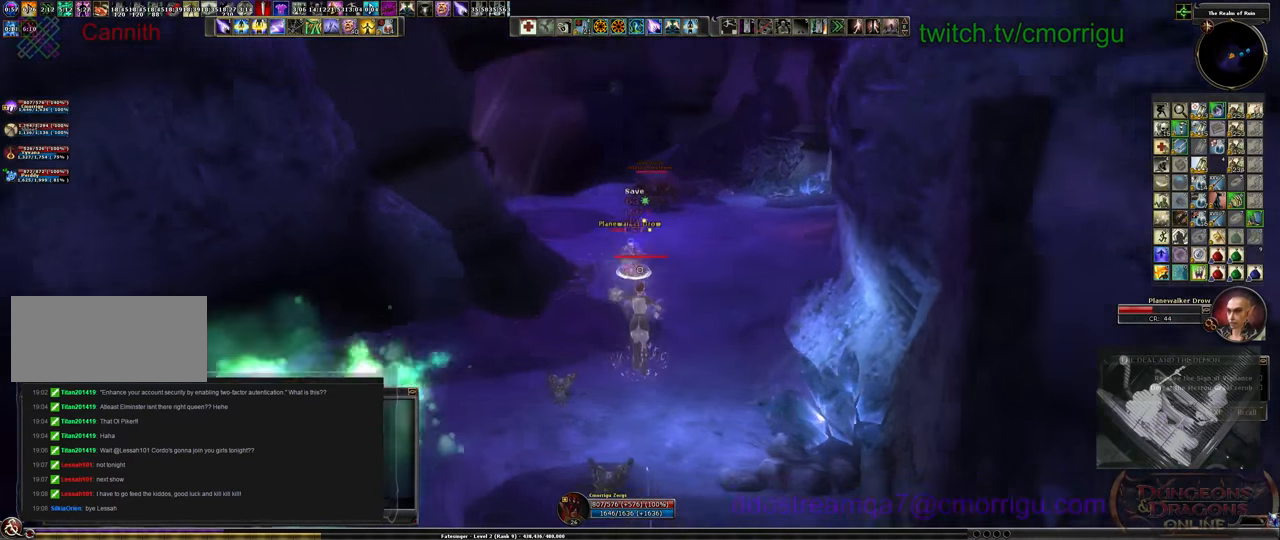
{"keys": ["a"], "events": [[34, "d", "up"], [167, "a", "down"]]}
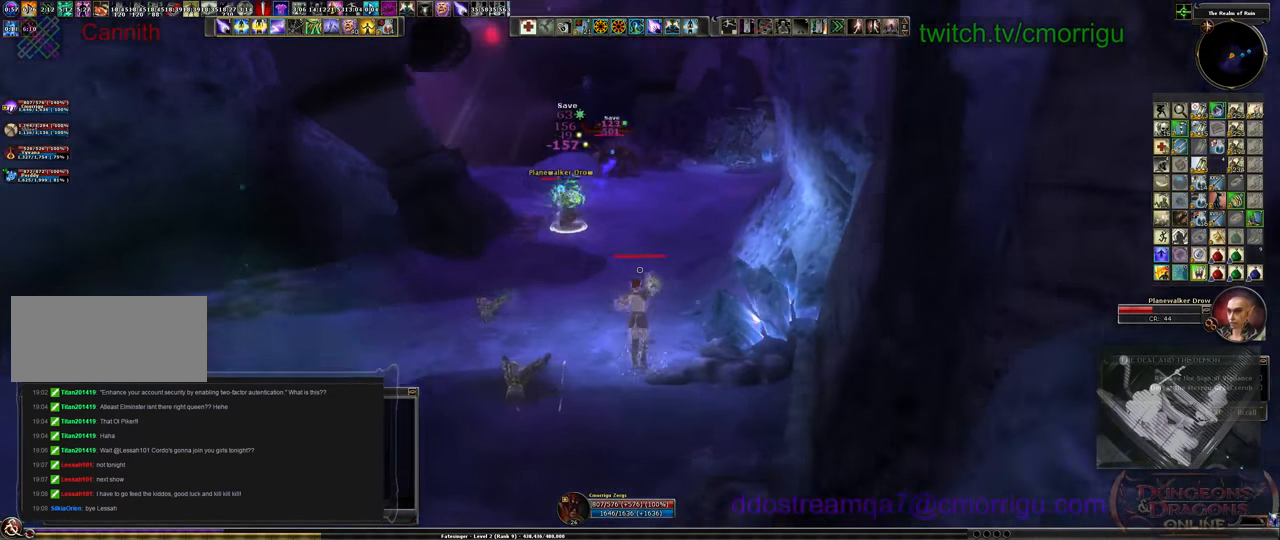
{"keys": ["a"], "events": []}
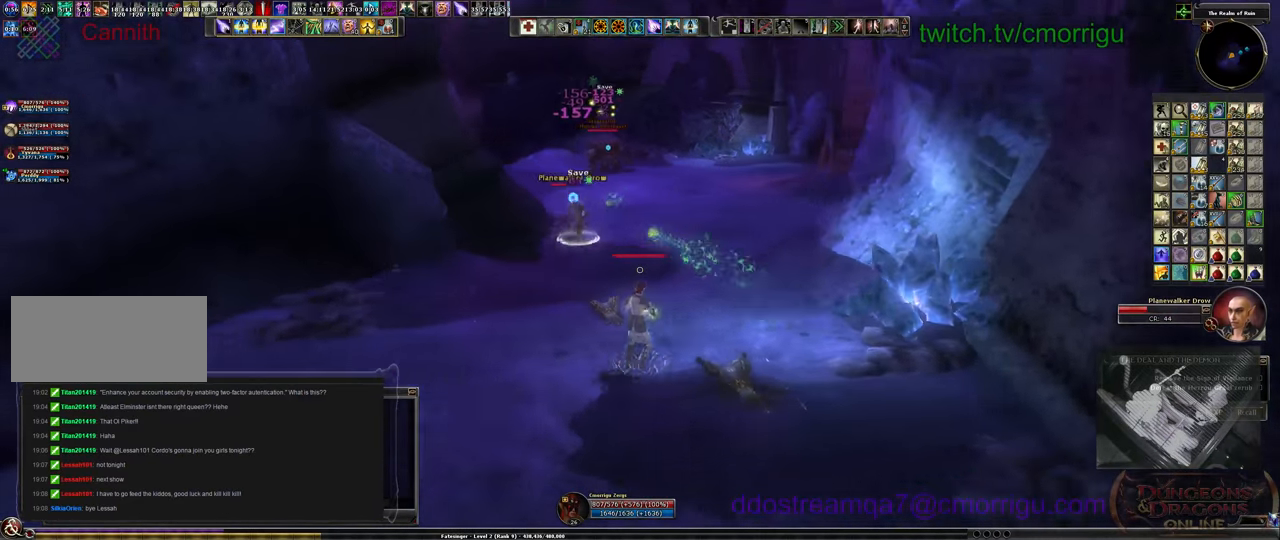
{"keys": ["a"], "events": []}
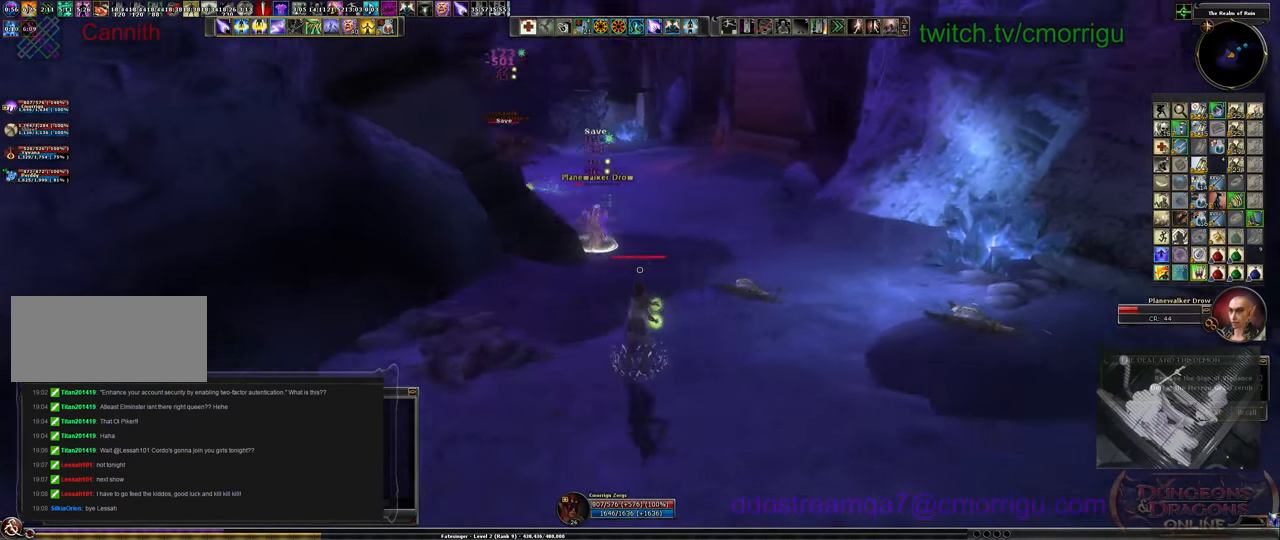
{"keys": ["d"], "events": [[300, "a", "up"], [500, "d", "down"]]}
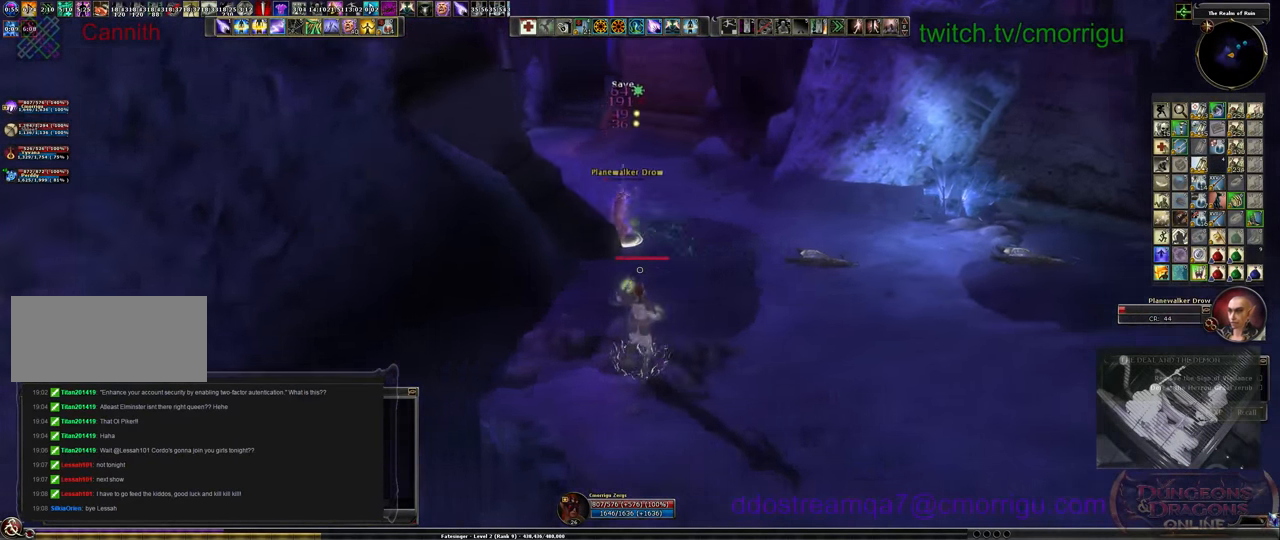
{"keys": ["d"], "events": [[200, "space", "down"], [367, "space", "up"]]}
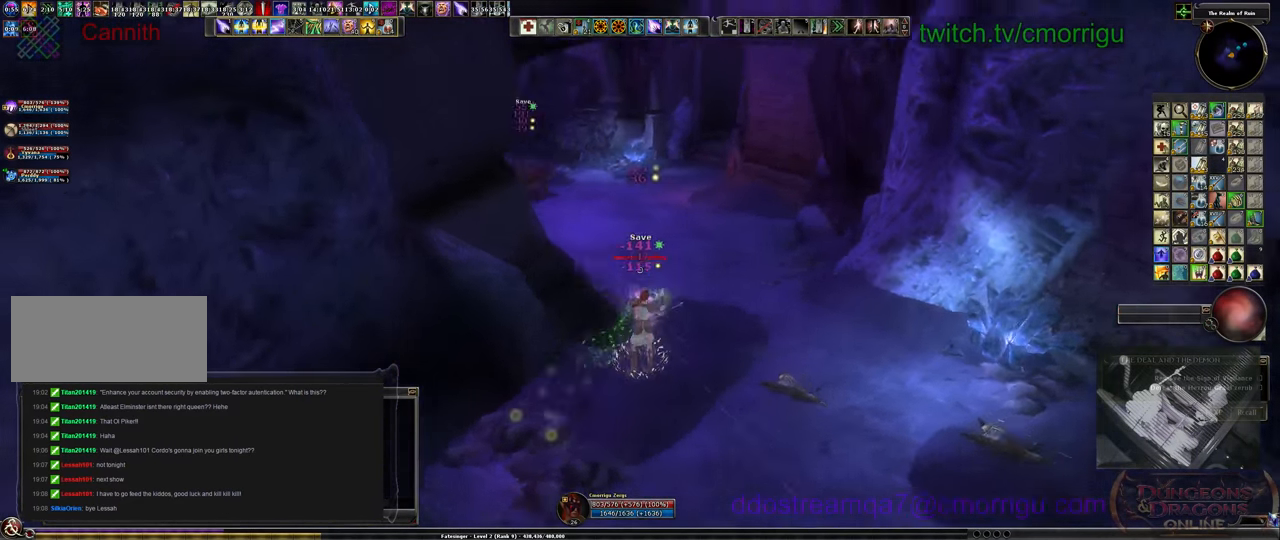
{"keys": ["w"], "events": [[300, "w", "down"], [467, "d", "up"]]}
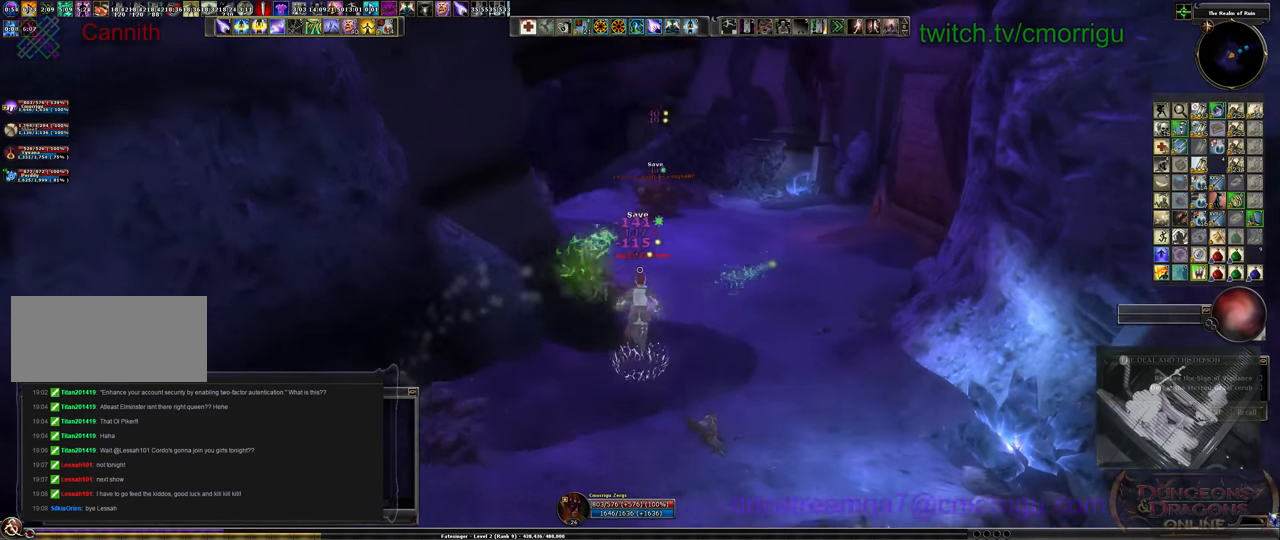
{"keys": ["w"], "events": [[200, "tab", "down"], [334, "tab", "up"]]}
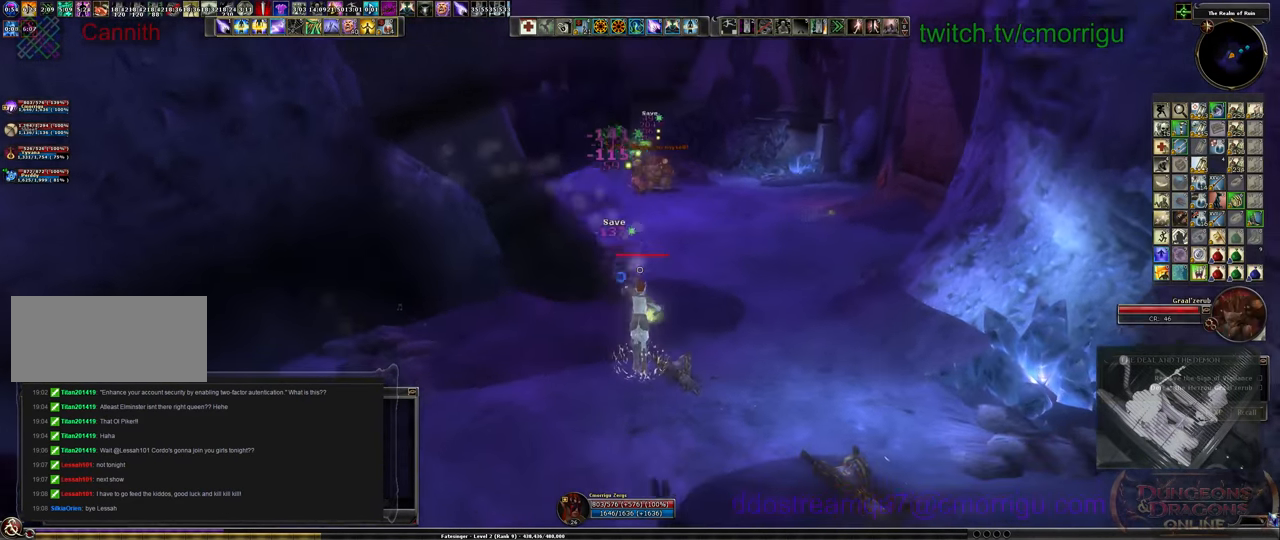
{"keys": [], "events": [[234, "w", "up"]]}
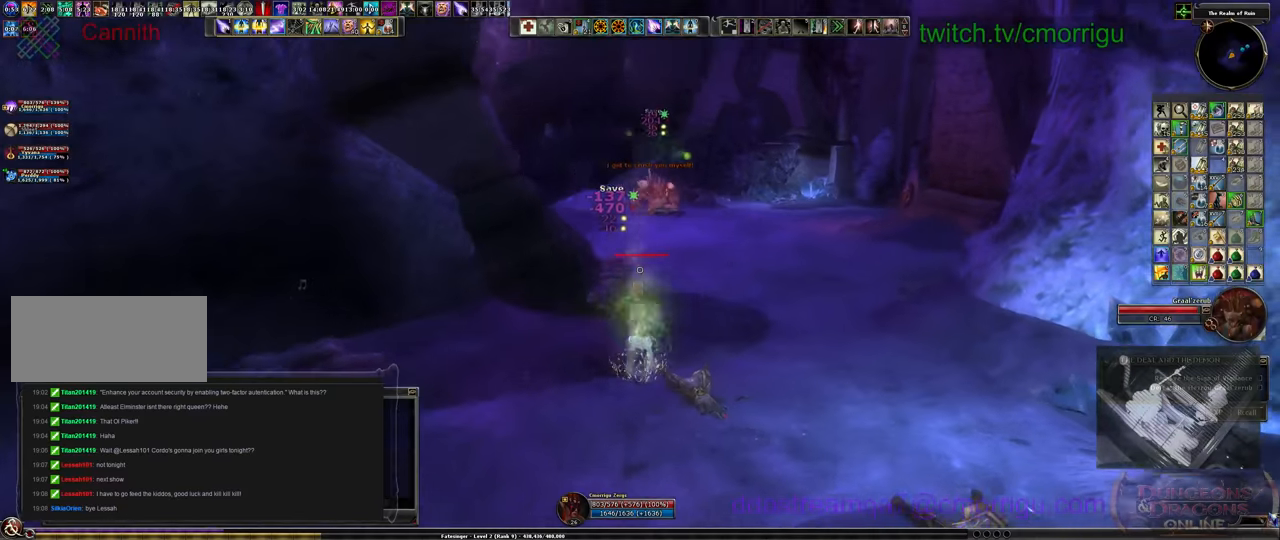
{"keys": ["w"], "events": [[100, "d", "down"], [133, "w", "down"], [333, "d", "up"]]}
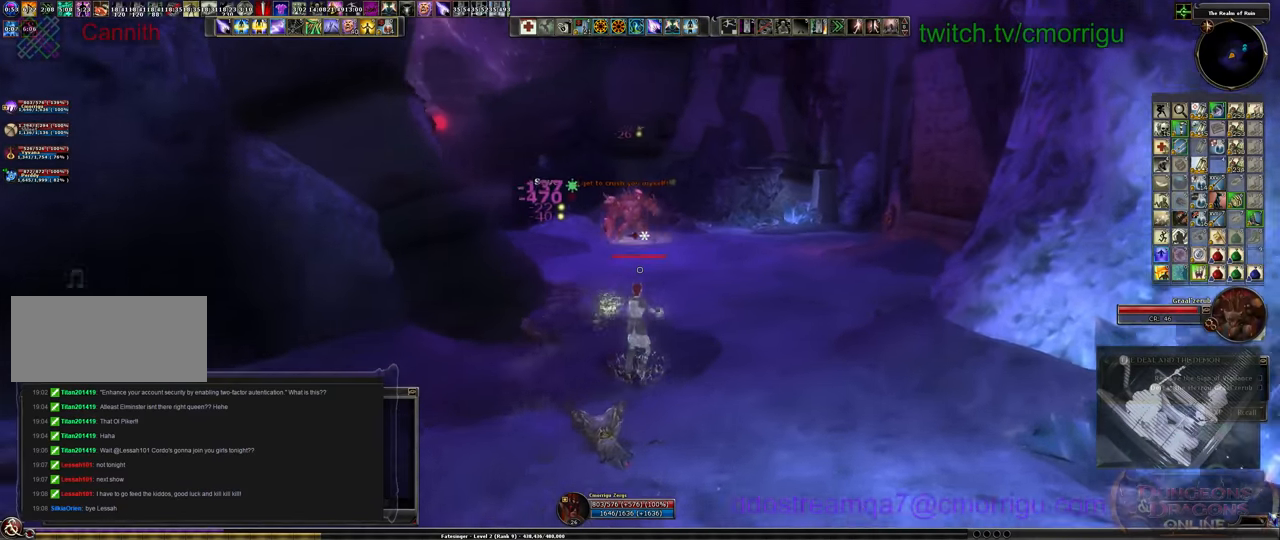
{"keys": ["d", "w"], "events": [[133, "w", "up"], [333, "d", "down"], [333, "w", "down"]]}
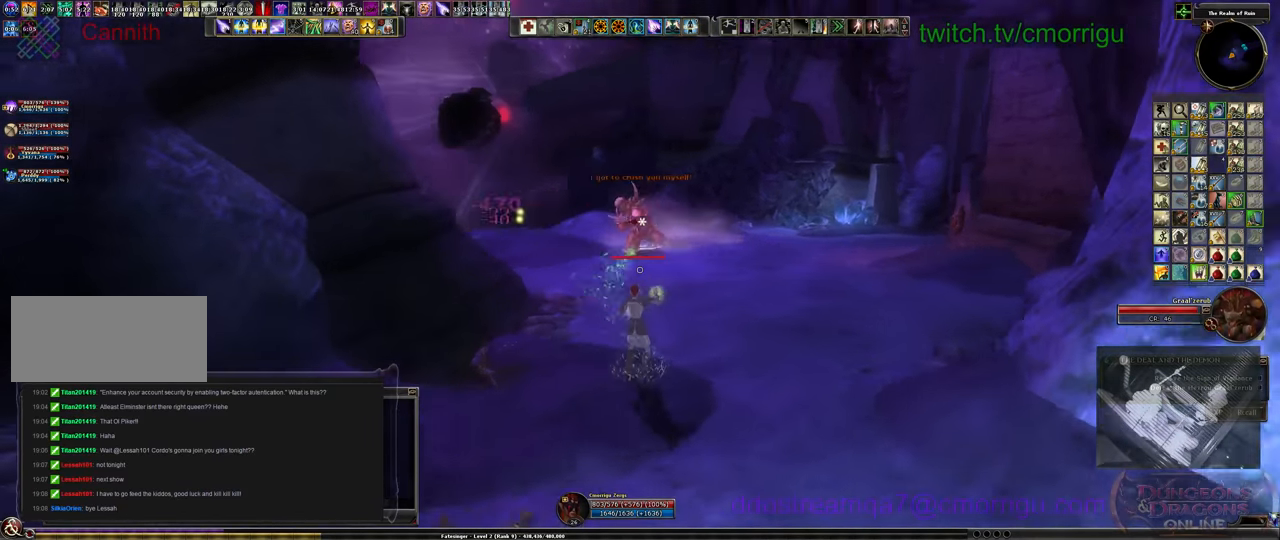
{"keys": ["d", "w"], "events": [[100, "space", "down"], [267, "space", "up"]]}
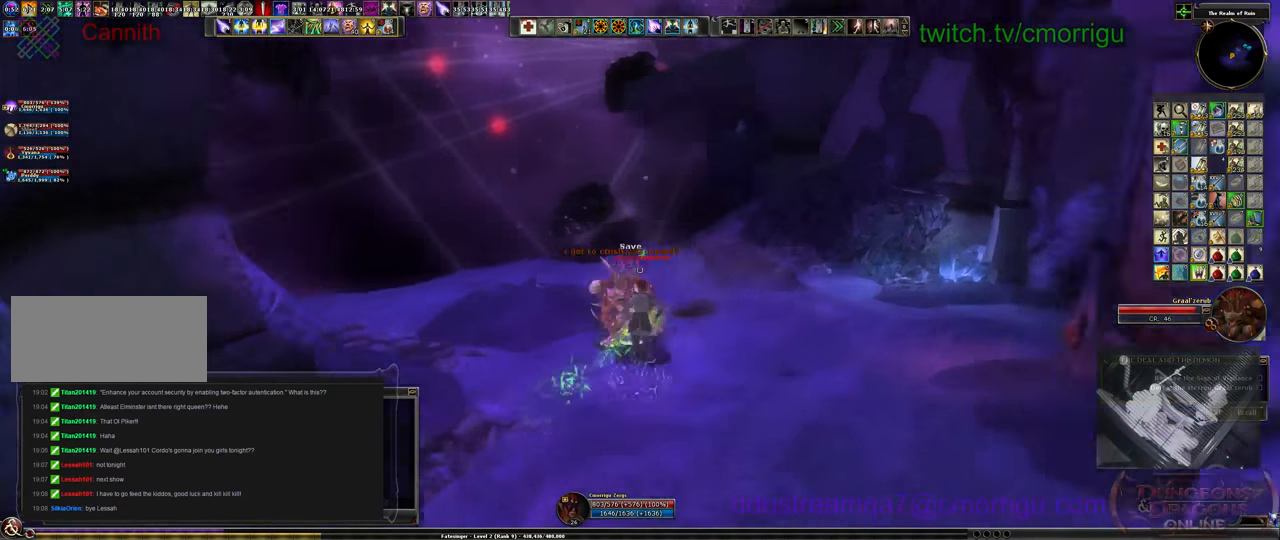
{"keys": ["d"], "events": [[100, "w", "up"]]}
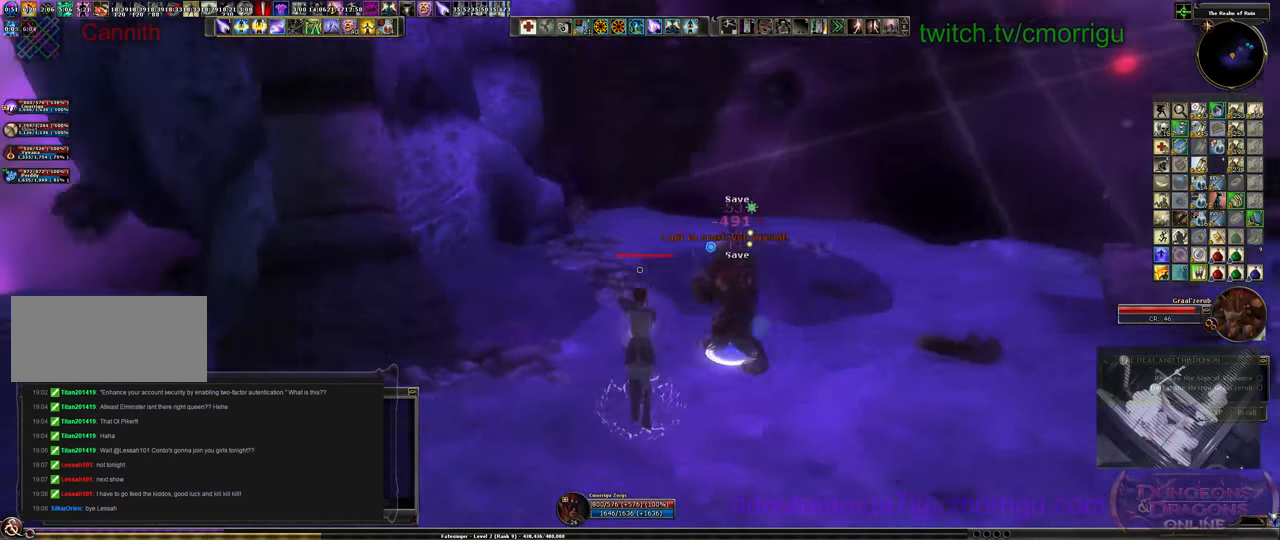
{"keys": ["d"], "events": []}
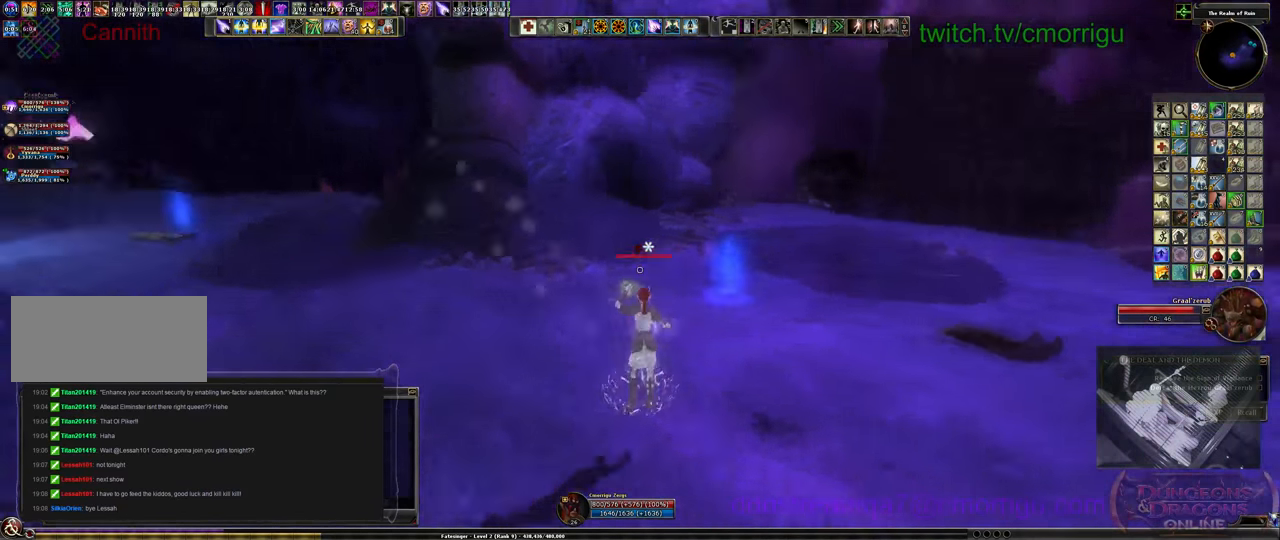
{"keys": ["w"], "events": [[367, "a", "down"], [433, "d", "up"], [433, "w", "down"], [500, "a", "up"]]}
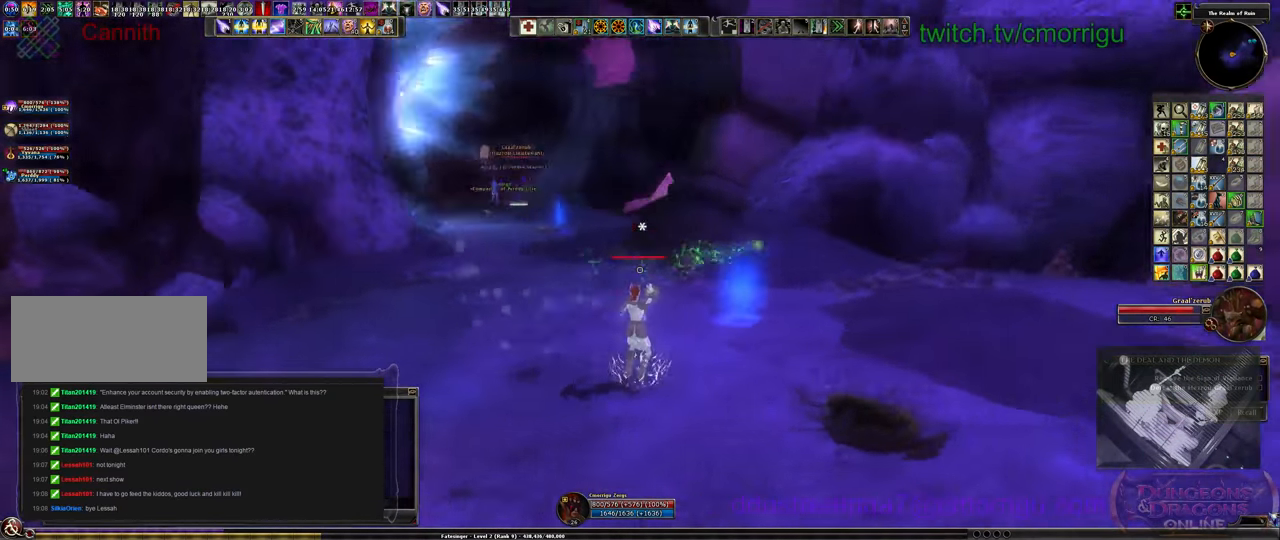
{"keys": ["w"], "events": []}
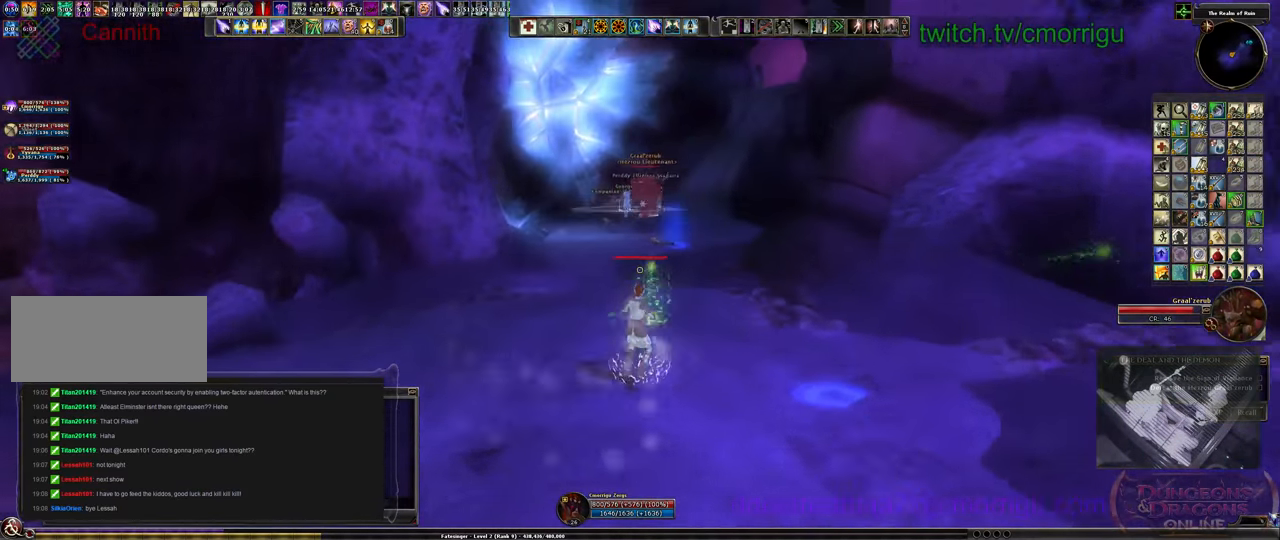
{"keys": ["w"], "events": []}
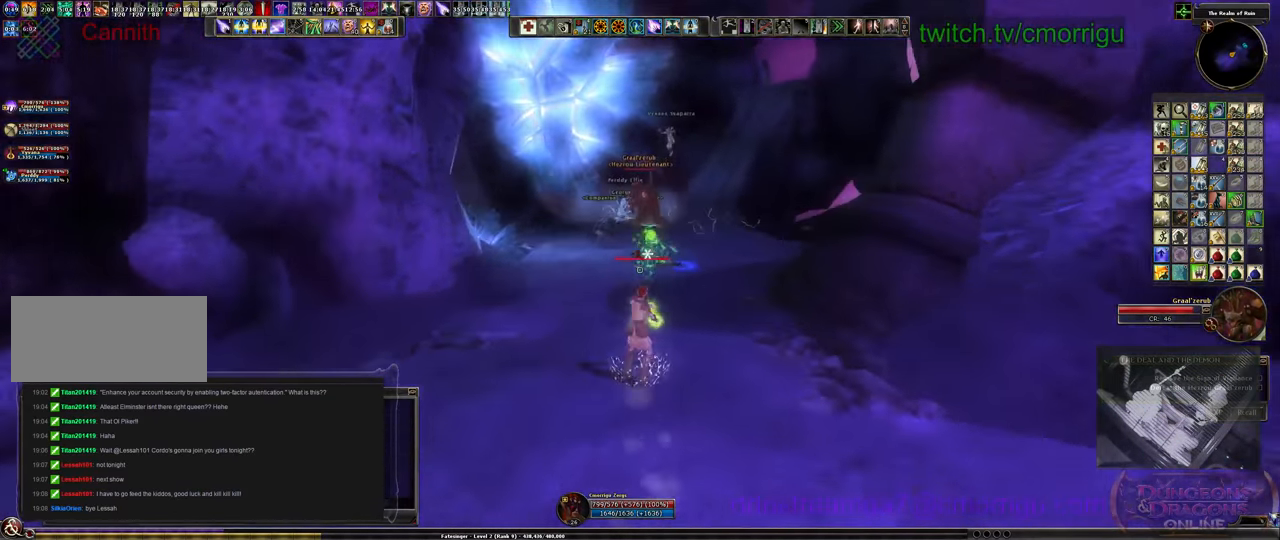
{"keys": ["w"], "events": []}
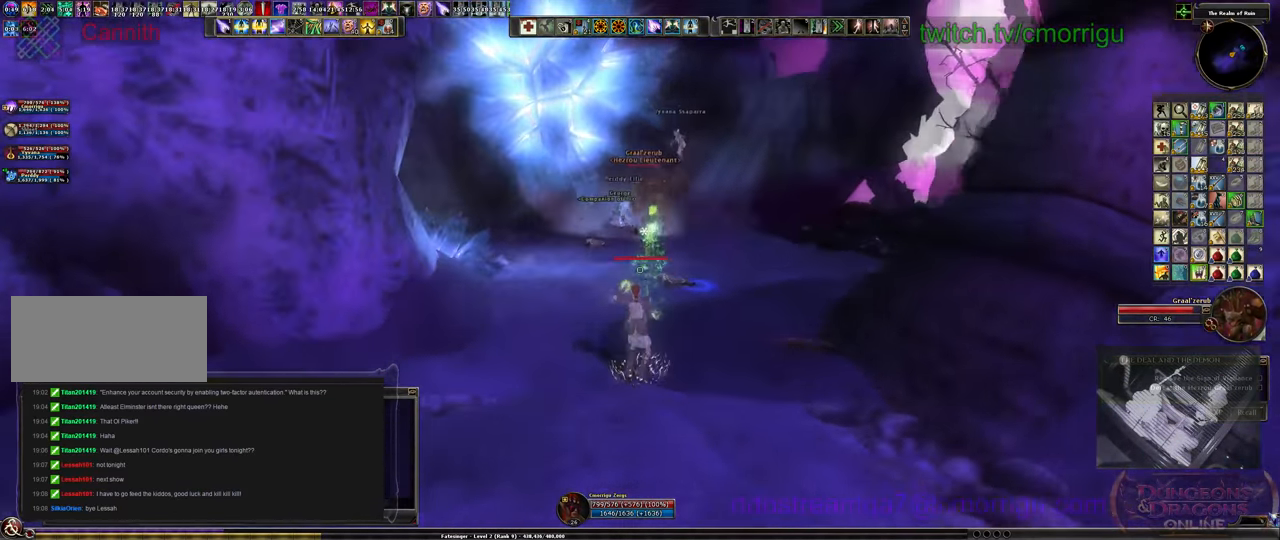
{"keys": ["w"], "events": []}
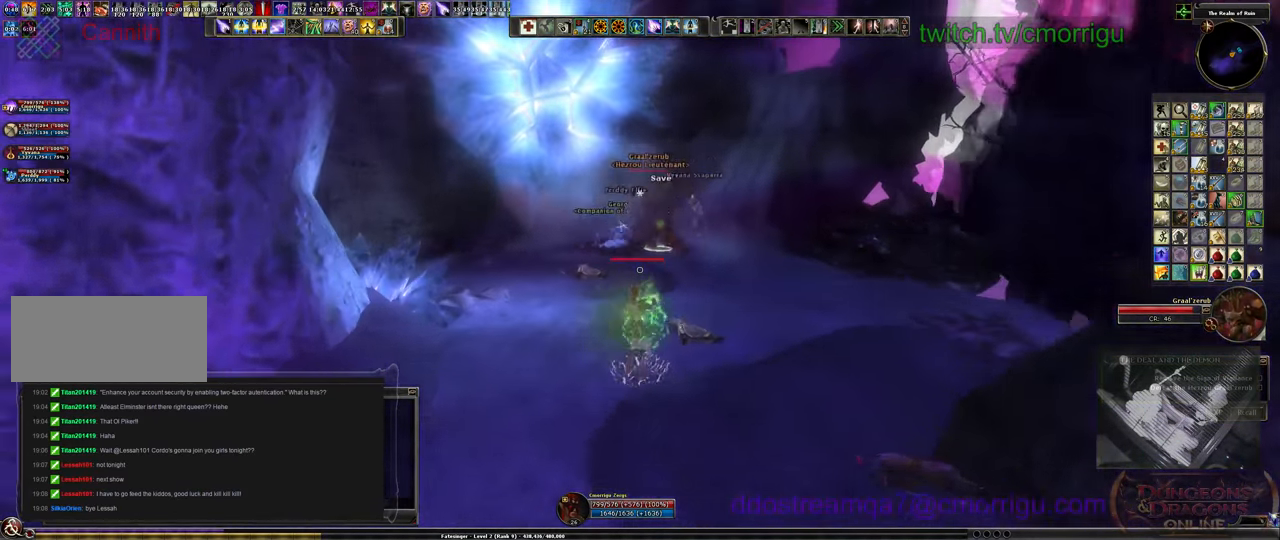
{"keys": [], "events": [[333, "w", "up"]]}
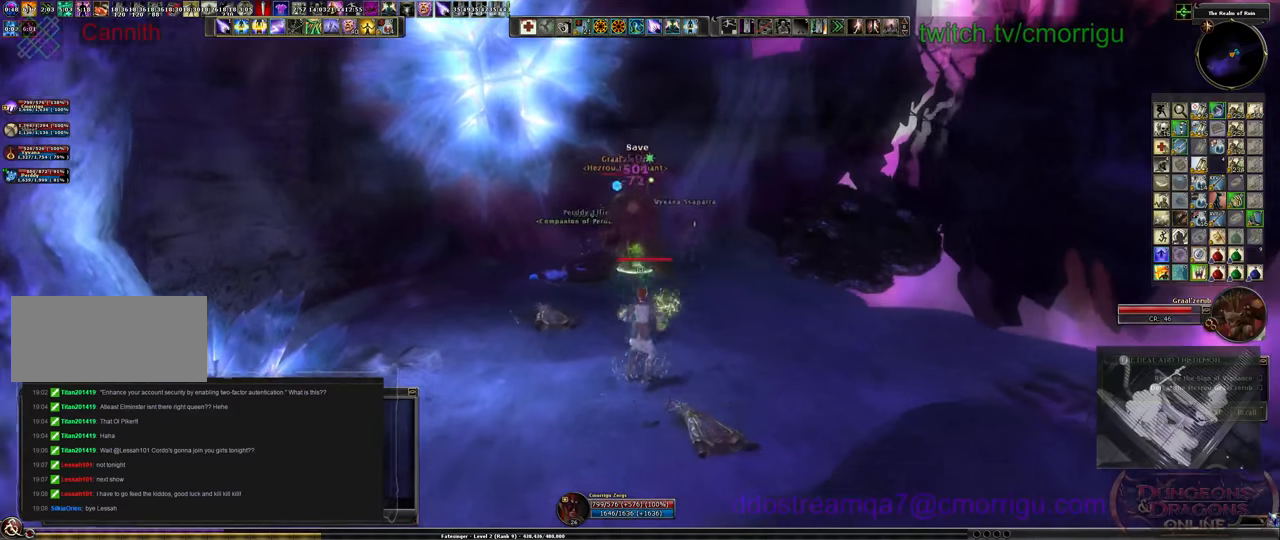
{"keys": [], "events": []}
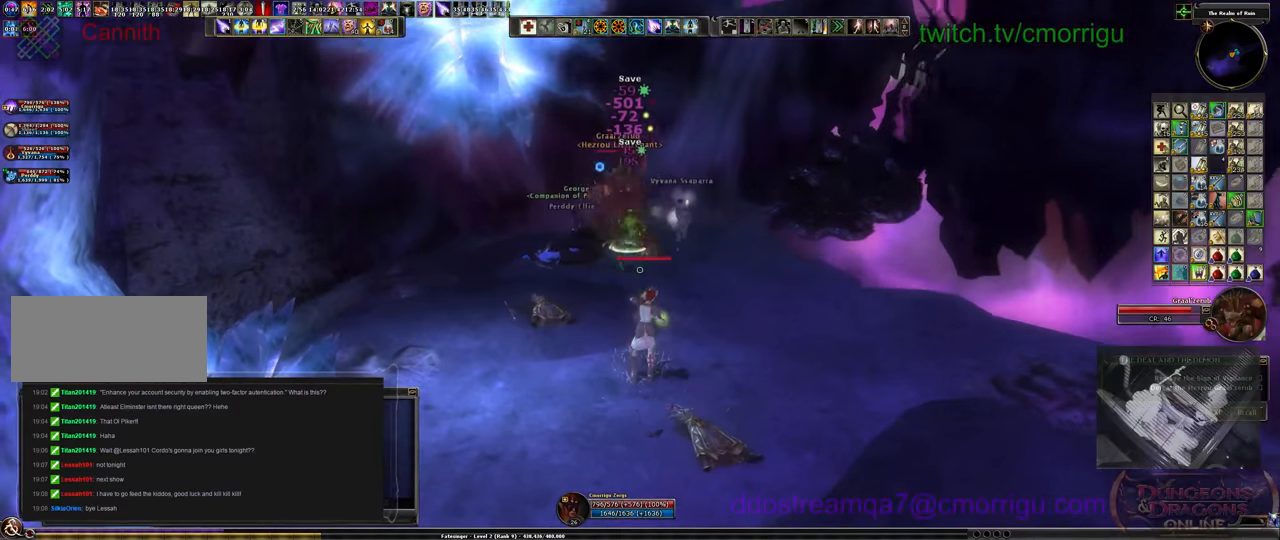
{"keys": [], "events": []}
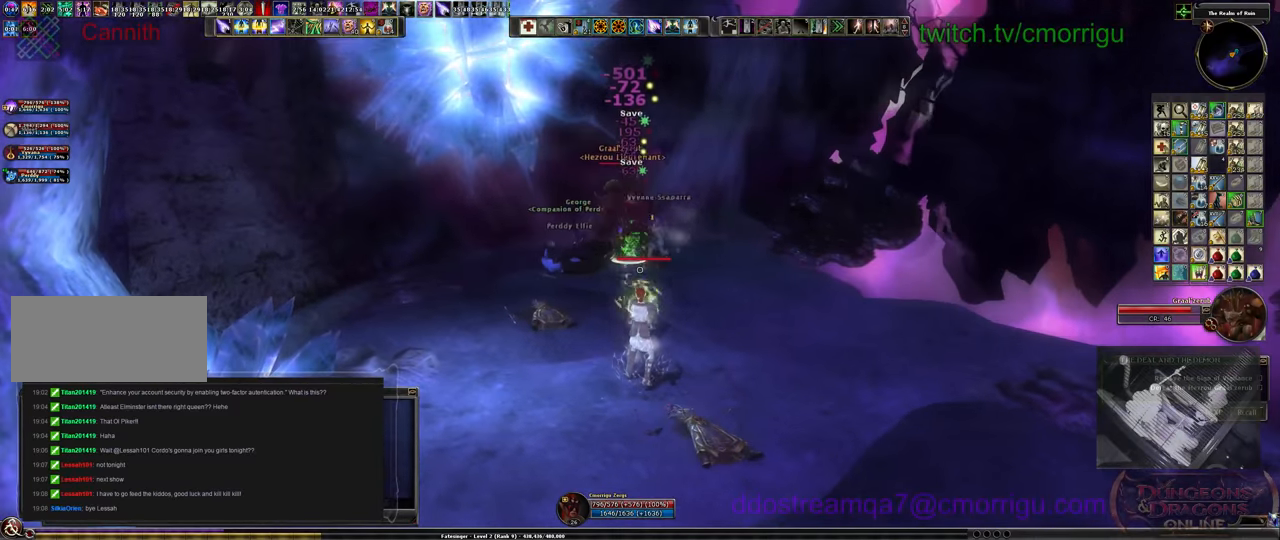
{"keys": [], "events": []}
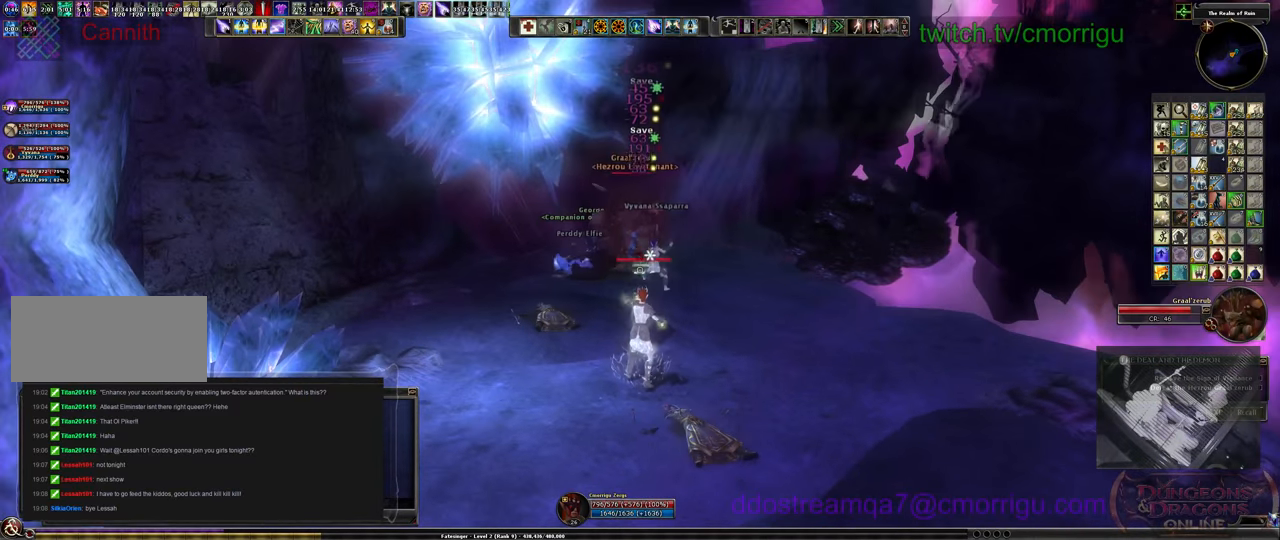
{"keys": [], "events": []}
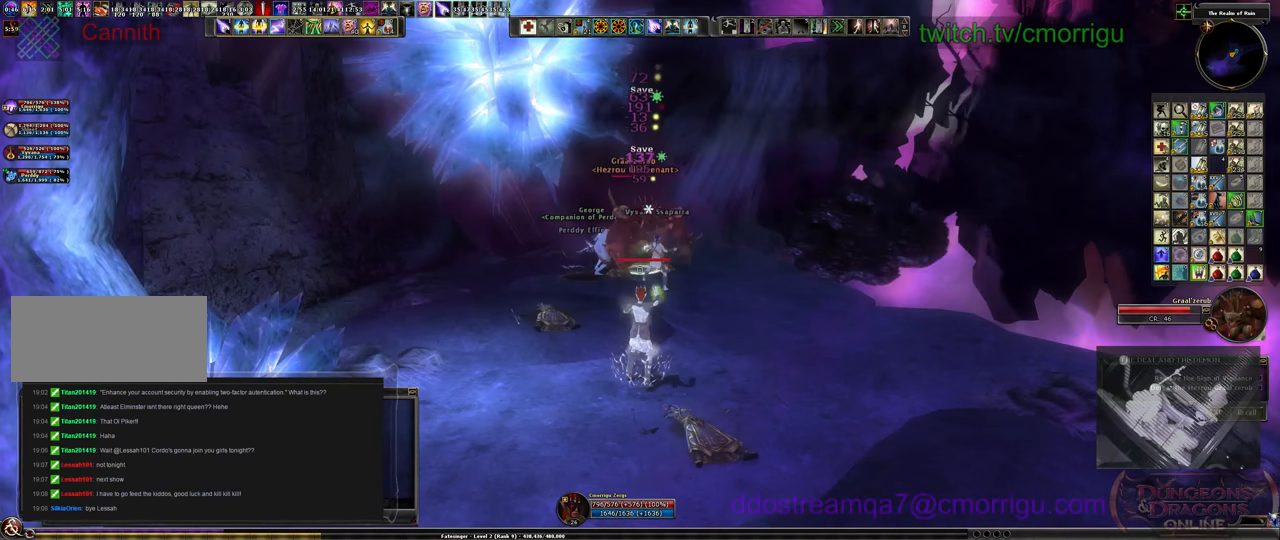
{"keys": [], "events": []}
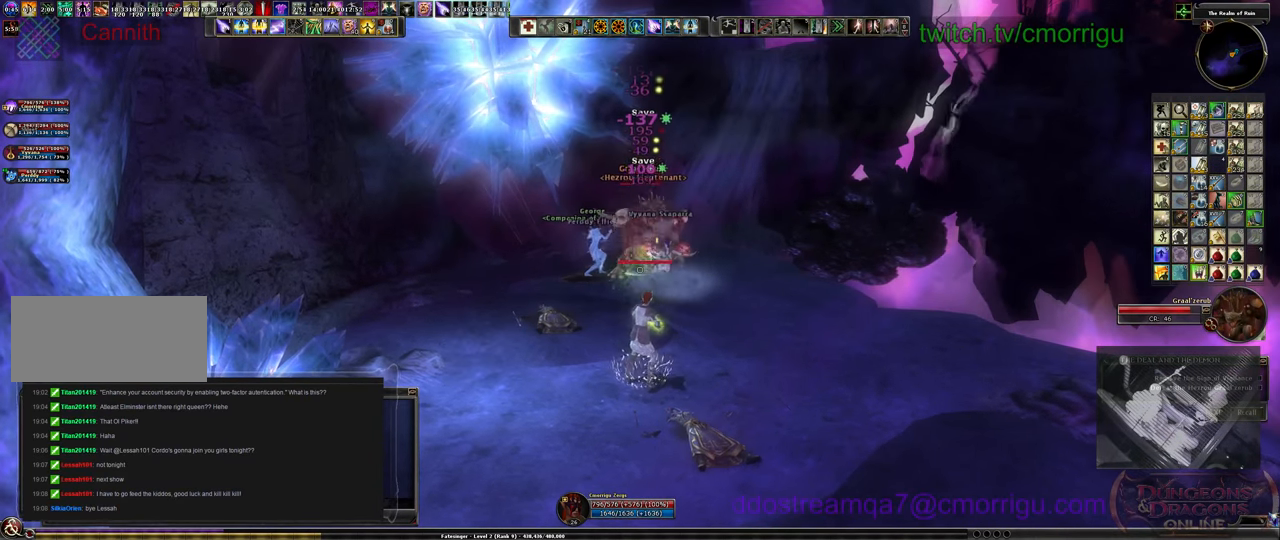
{"keys": [], "events": []}
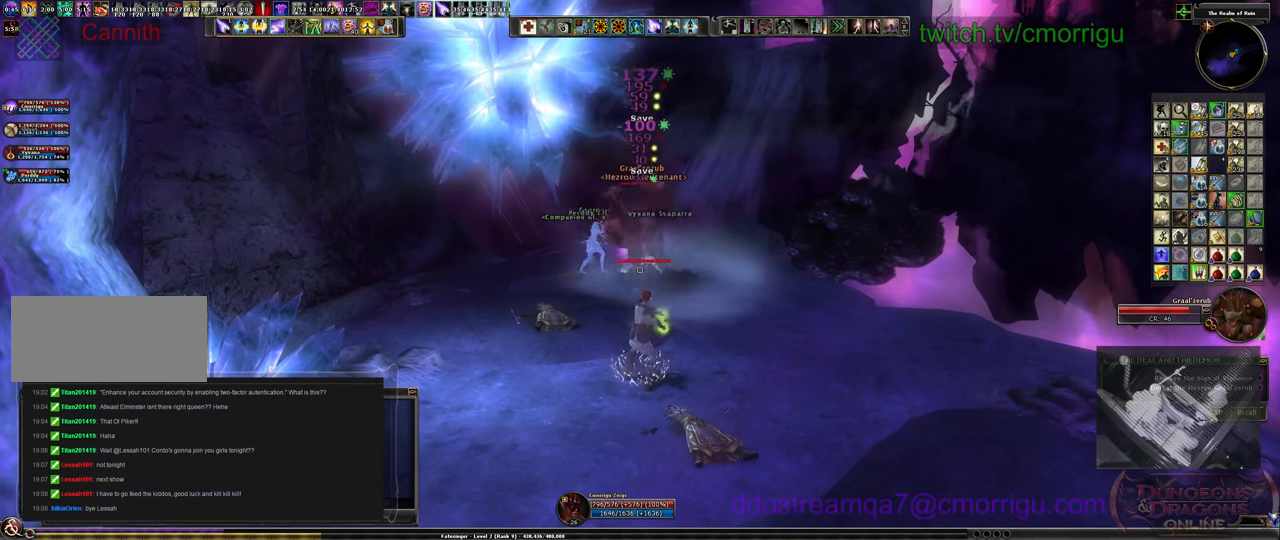
{"keys": [], "events": []}
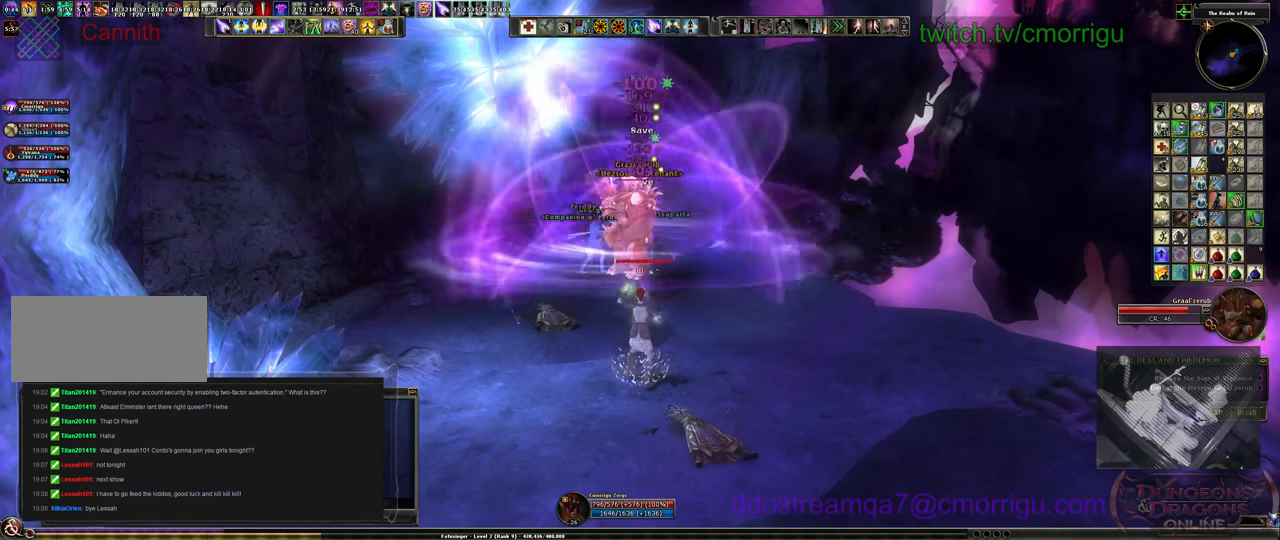
{"keys": [], "events": [[66, "s", "down"], [333, "s", "up"]]}